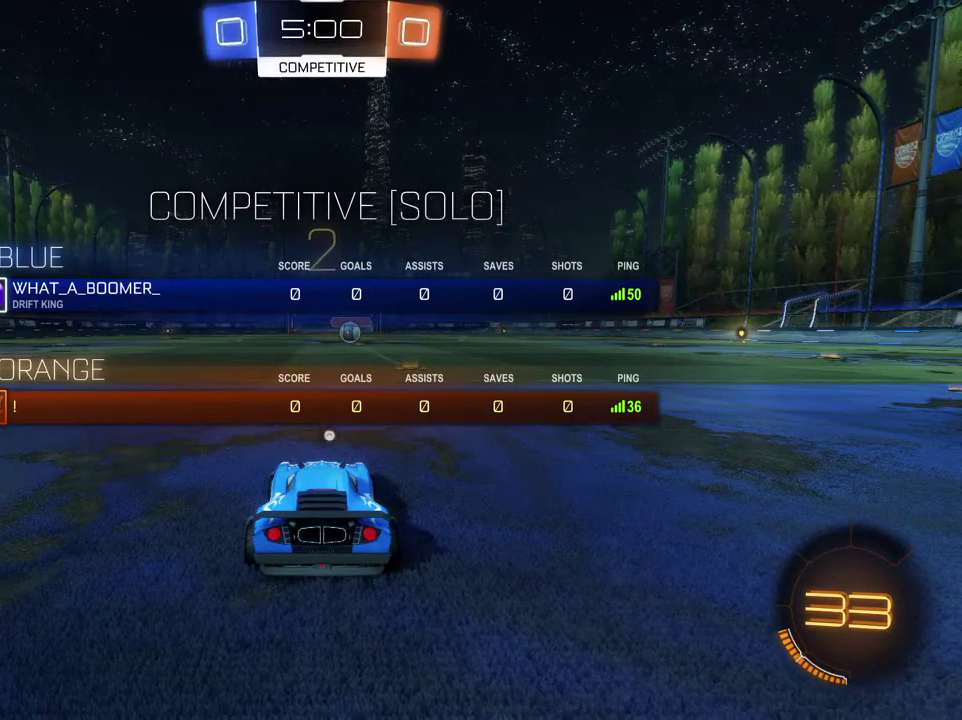
Gameplay with a controller (PlayStation layout); each line is a JSON object with the inputs held at the frame after it (dt_ms = milliseconds from this image to that frame). "events" lists button and stick changes between this image and that frame as [ms after this image, input, new state], when the widget could be followed in between.
{"dt_ms": 500, "buttons": ["SQUARE", "R1", "R2"], "left_stick": "center", "right_stick": "center", "events": []}
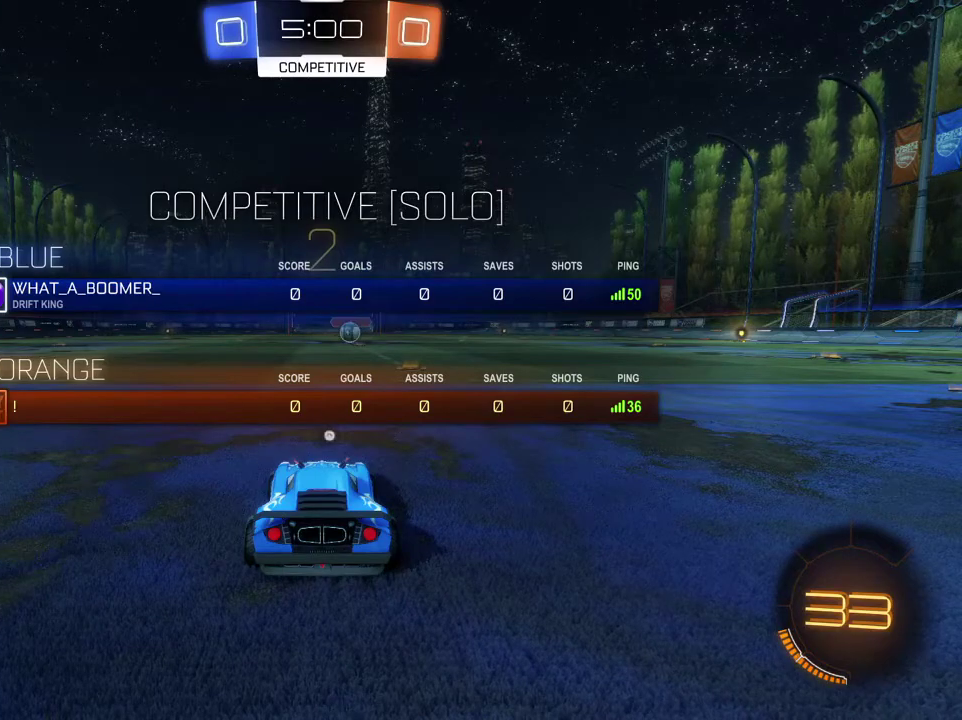
{"dt_ms": 501, "buttons": ["R1", "R2"], "left_stick": "center", "right_stick": "center", "events": [[167, "SQUARE", "up"]]}
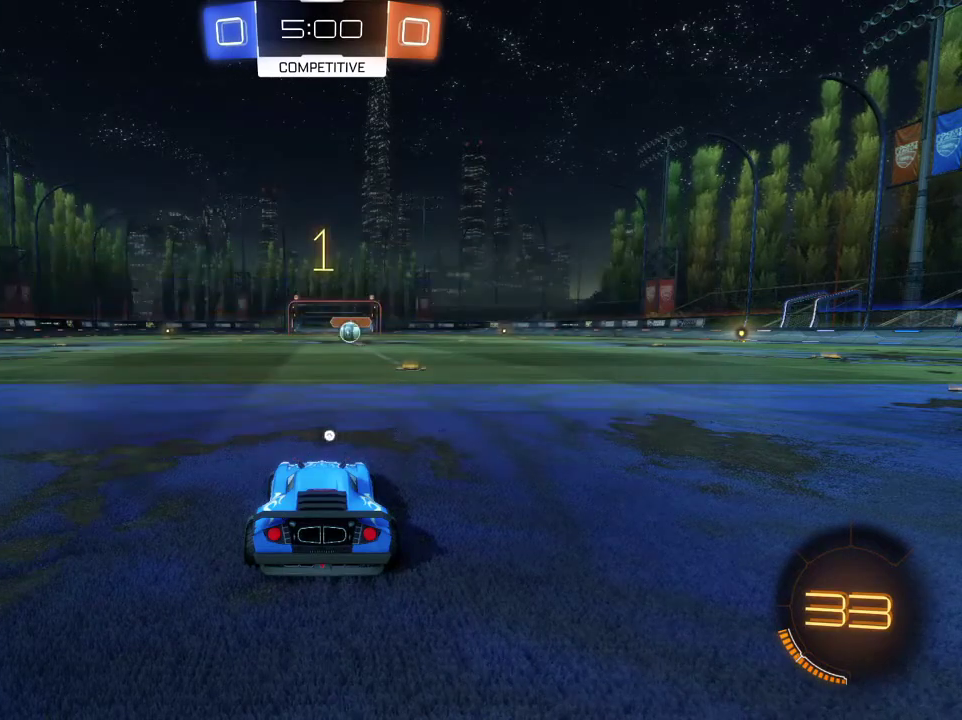
{"dt_ms": 500, "buttons": ["R1", "R2"], "left_stick": "center", "right_stick": "center", "events": []}
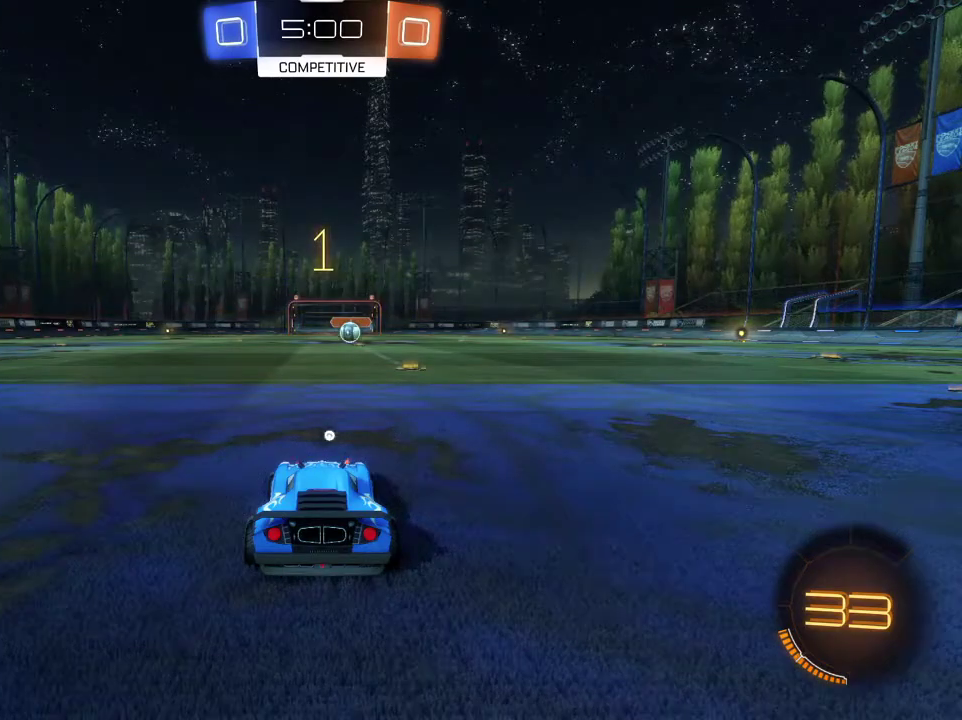
{"dt_ms": 401, "buttons": ["R1", "R2"], "left_stick": "center", "right_stick": "center", "events": [[167, "left_stick", "right"], [367, "left_stick", "center"]]}
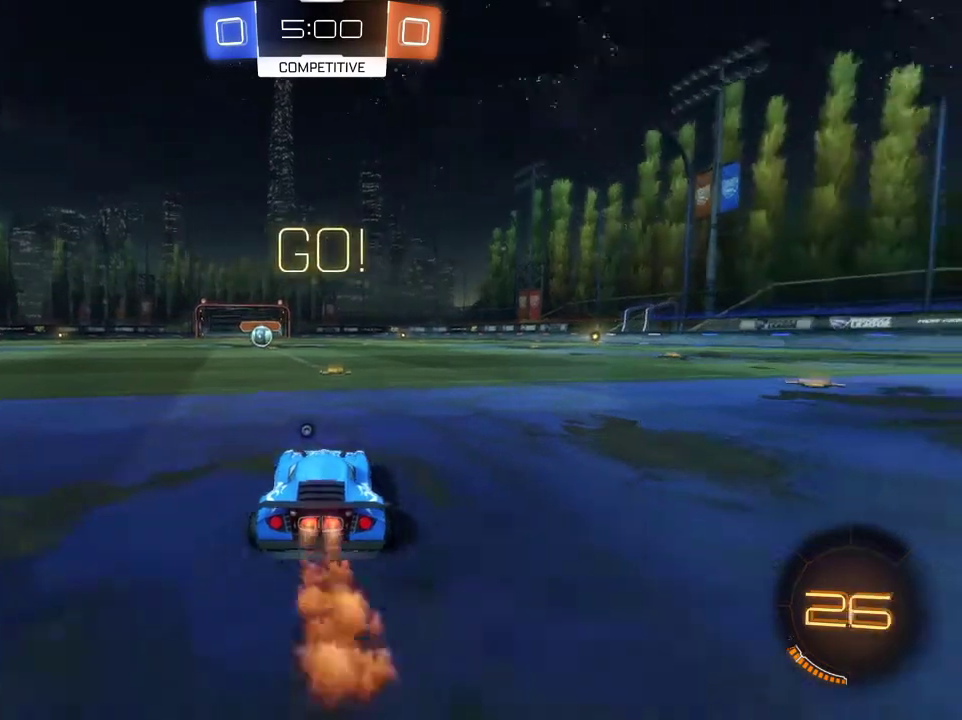
{"dt_ms": 600, "buttons": ["CROSS", "R1"], "left_stick": "up-left", "right_stick": "center", "events": [[367, "left_stick", "right"], [467, "CROSS", "down"], [467, "left_stick", "up-left"], [567, "R2", "up"]]}
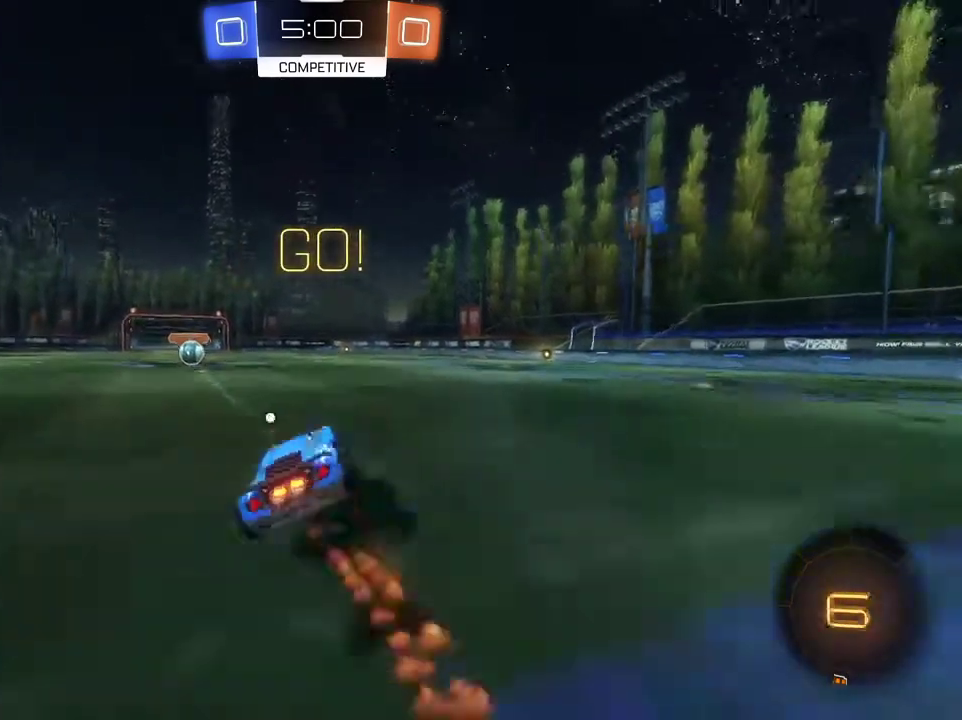
{"dt_ms": 601, "buttons": ["TRIANGLE", "R1", "R2"], "left_stick": "left", "right_stick": "center", "events": [[34, "R2", "down"], [100, "left_stick", "left"], [134, "CROSS", "up"], [134, "TRIANGLE", "down"], [234, "left_stick", "center"], [534, "left_stick", "left"]]}
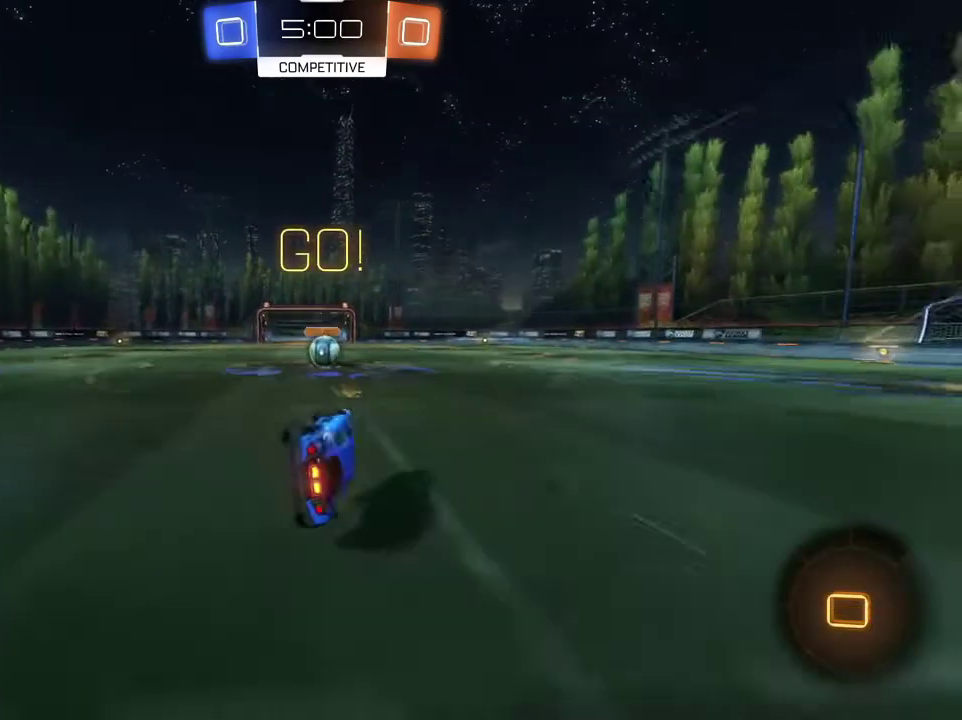
{"dt_ms": 400, "buttons": ["R2"], "left_stick": "right", "right_stick": "center", "events": [[33, "TRIANGLE", "up"], [100, "R1", "up"], [133, "left_stick", "center"], [400, "left_stick", "right"]]}
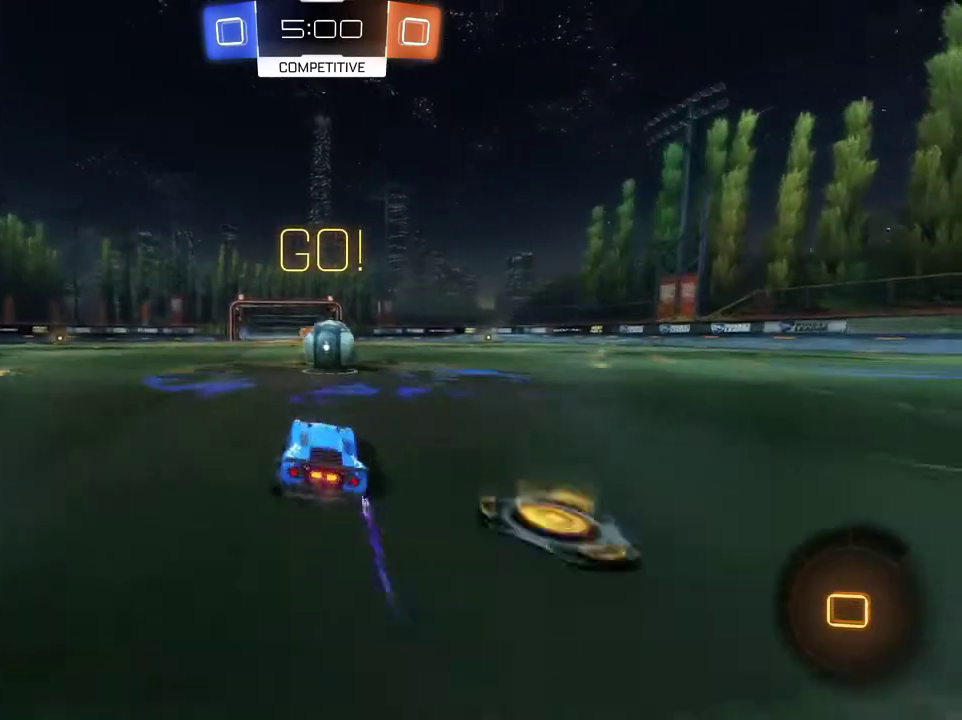
{"dt_ms": 501, "buttons": ["L1", "R2"], "left_stick": "up-right", "right_stick": "center", "events": [[134, "left_stick", "center"], [167, "CROSS", "down"], [234, "left_stick", "up-right"], [267, "CROSS", "up"], [267, "L1", "down"], [301, "CROSS", "down"], [501, "CROSS", "up"]]}
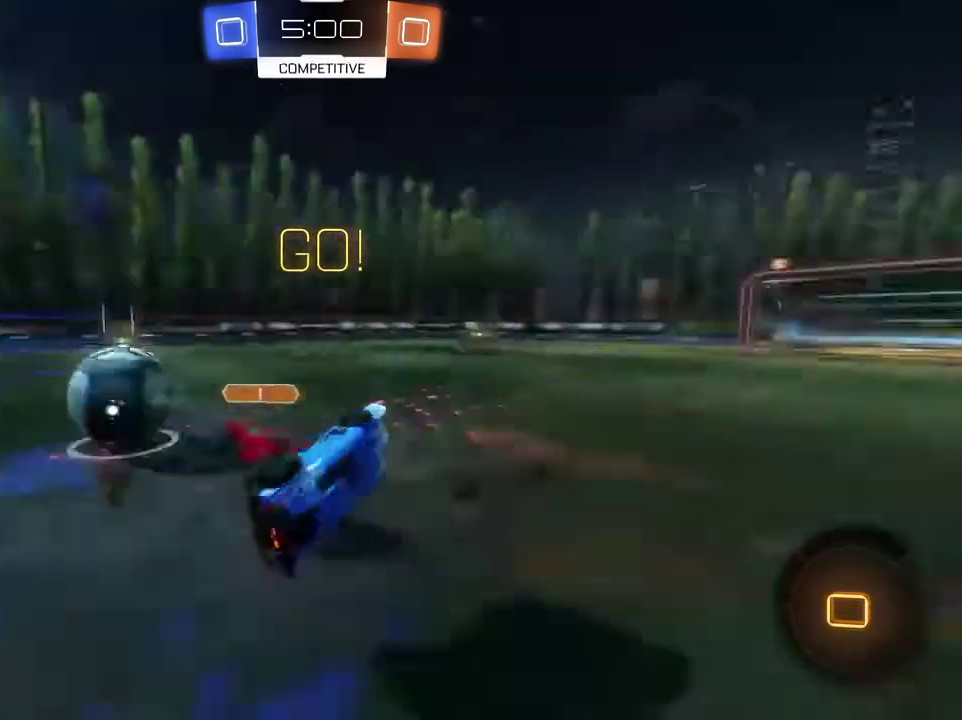
{"dt_ms": 300, "buttons": ["L1", "R2"], "left_stick": "up-right", "right_stick": "center"}
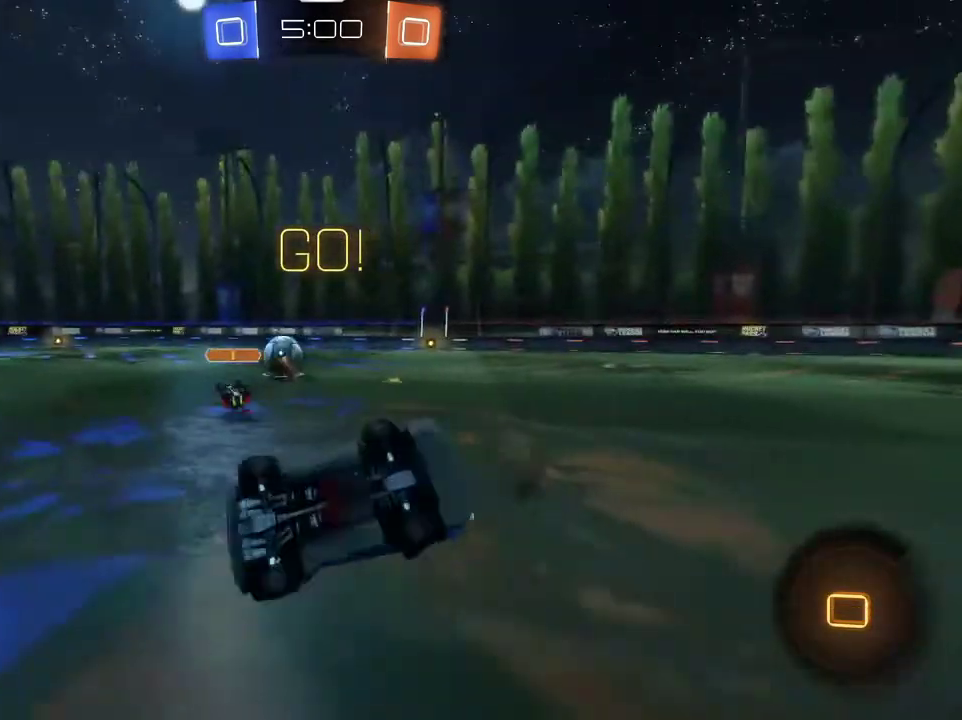
{"dt_ms": 701, "buttons": ["L1", "R2"], "left_stick": "right", "right_stick": "center", "events": [[34, "L1", "up"], [401, "left_stick", "right"], [701, "L1", "down"]]}
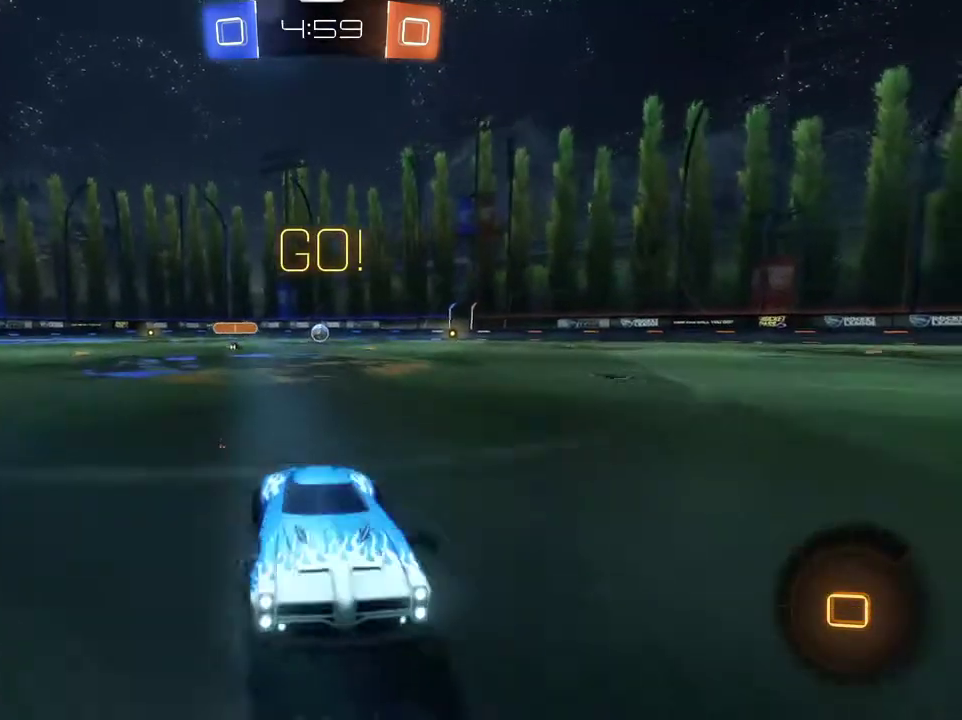
{"dt_ms": 500, "buttons": ["R2"], "left_stick": "center", "right_stick": "center", "events": [[133, "L1", "up"], [167, "TRIANGLE", "down"], [334, "TRIANGLE", "up"], [367, "left_stick", "center"]]}
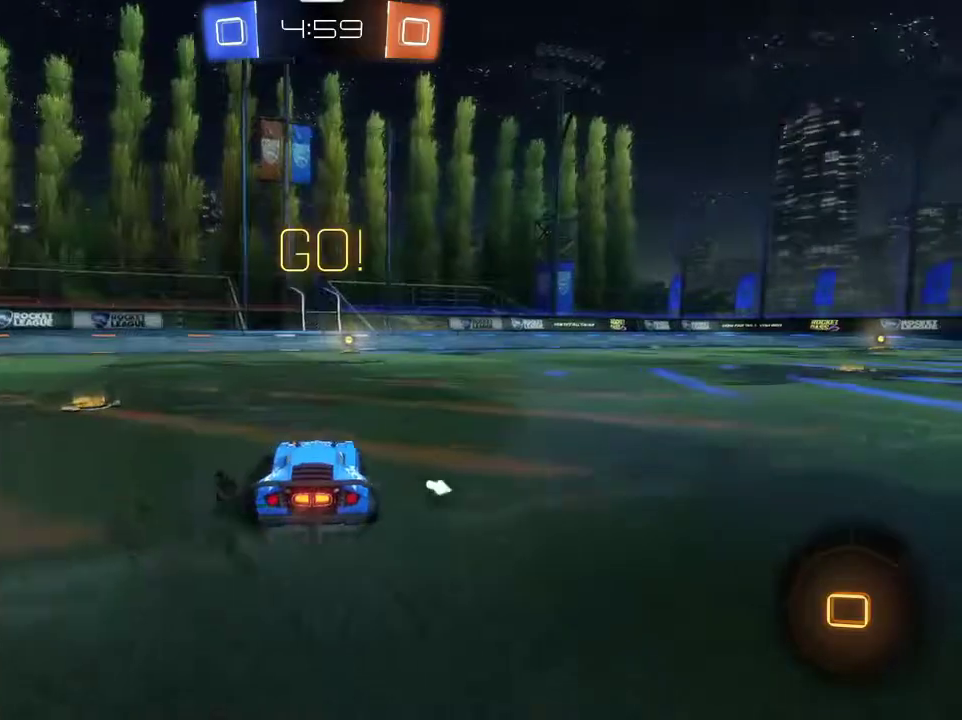
{"dt_ms": 401, "buttons": ["CROSS", "R2"], "left_stick": "up", "right_stick": "center", "events": [[201, "left_stick", "up-right"], [234, "CROSS", "down"], [301, "CROSS", "up"], [301, "left_stick", "up"], [367, "CROSS", "down"]]}
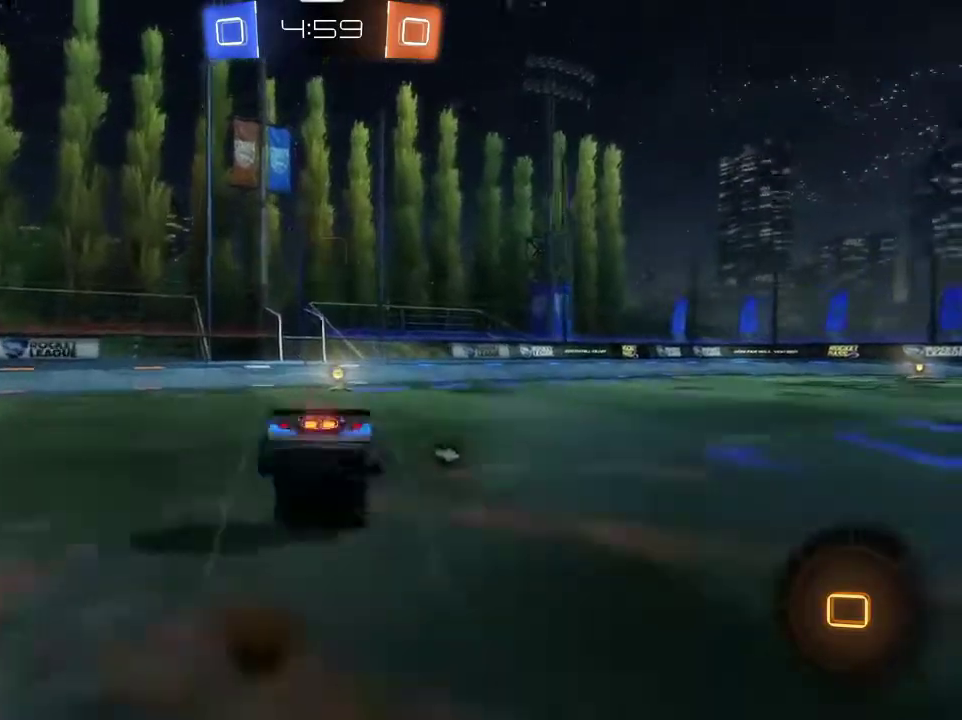
{"dt_ms": 600, "buttons": [], "left_stick": "right", "right_stick": "center", "events": [[67, "CROSS", "up"], [100, "TRIANGLE", "down"], [133, "left_stick", "center"], [233, "R2", "up"], [233, "TRIANGLE", "up"], [567, "left_stick", "right"]]}
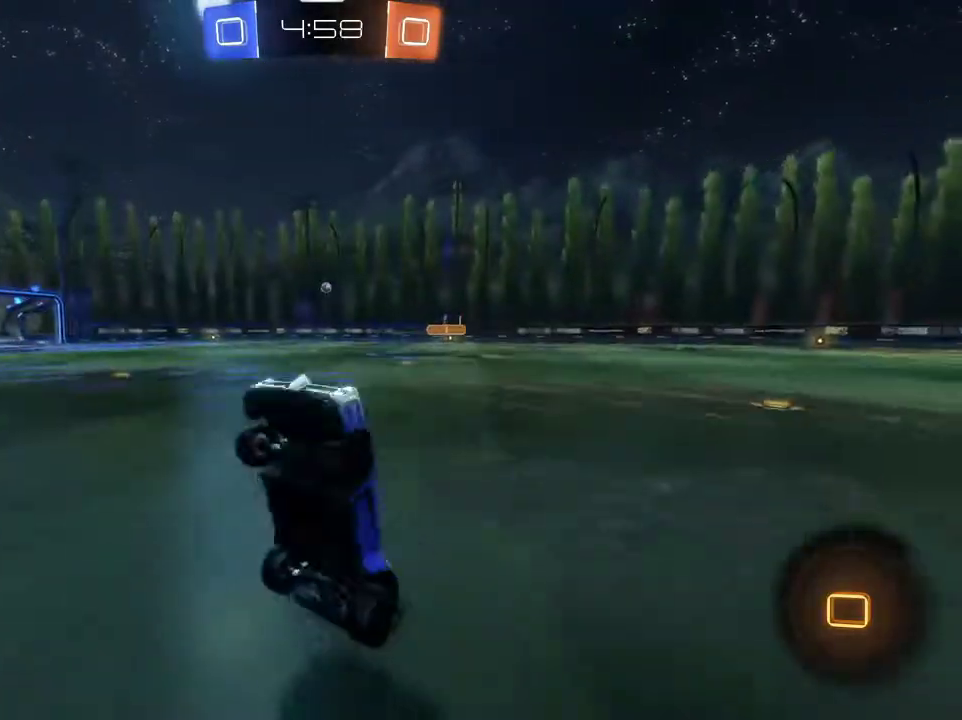
{"dt_ms": 401, "buttons": ["R1", "R2"], "left_stick": "right", "right_stick": "center", "events": [[34, "R2", "down"], [334, "R1", "down"]]}
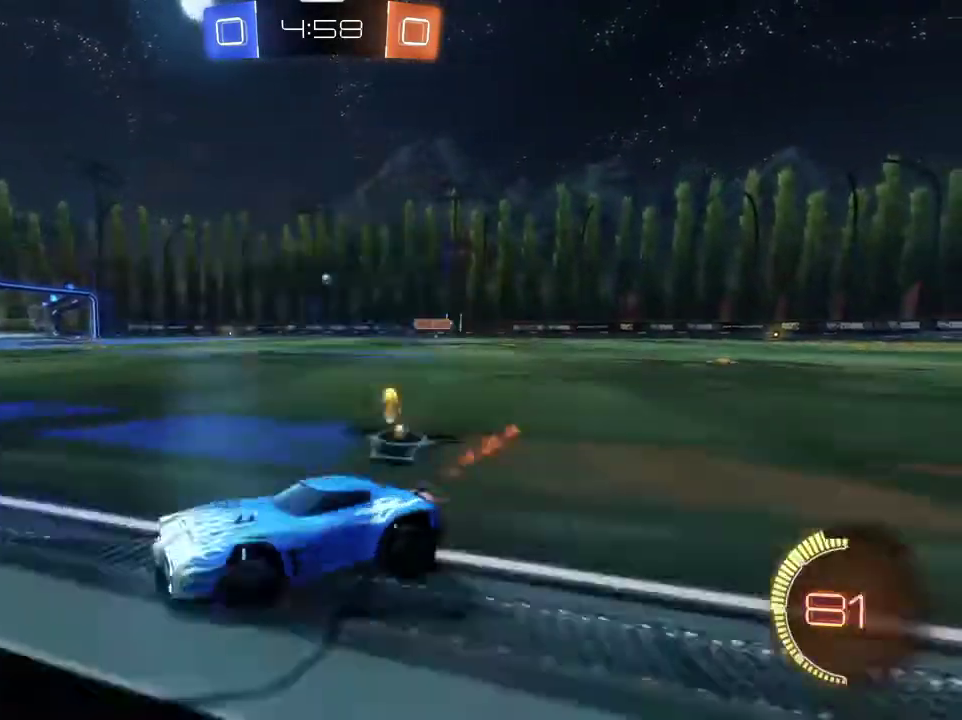
{"dt_ms": 801, "buttons": ["CROSS", "L1", "R1", "R2"], "left_stick": "down-left", "right_stick": "center", "events": [[534, "CROSS", "down"], [534, "left_stick", "down-left"], [567, "L1", "down"]]}
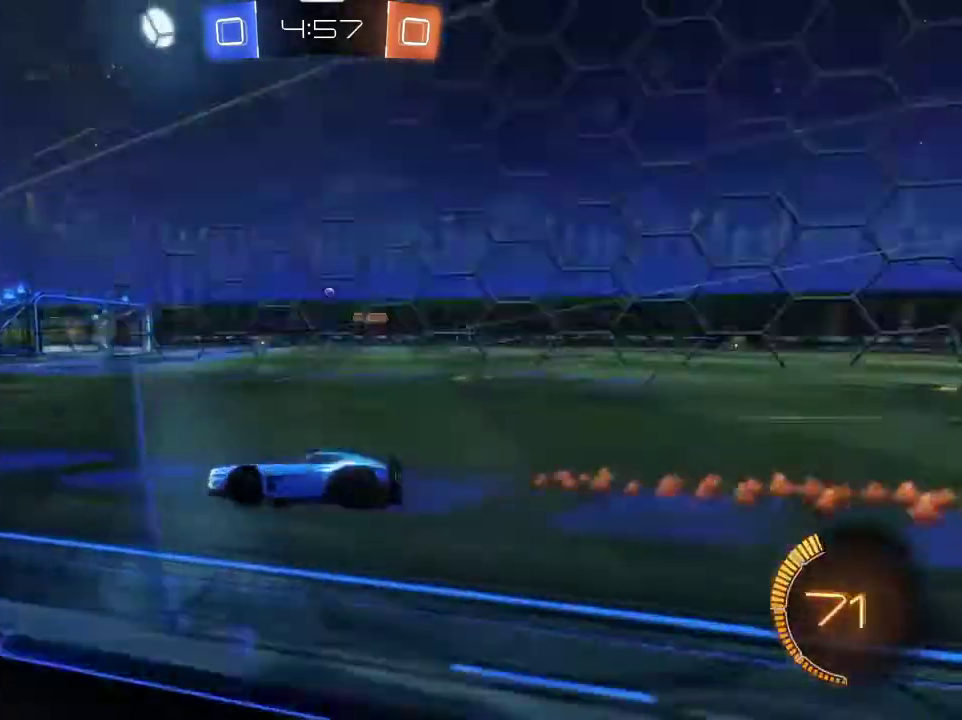
{"dt_ms": 300, "buttons": ["R2"], "left_stick": "up", "right_stick": "center", "events": [[33, "R1", "up"], [66, "CROSS", "up"], [200, "L1", "up"], [267, "left_stick", "up"]]}
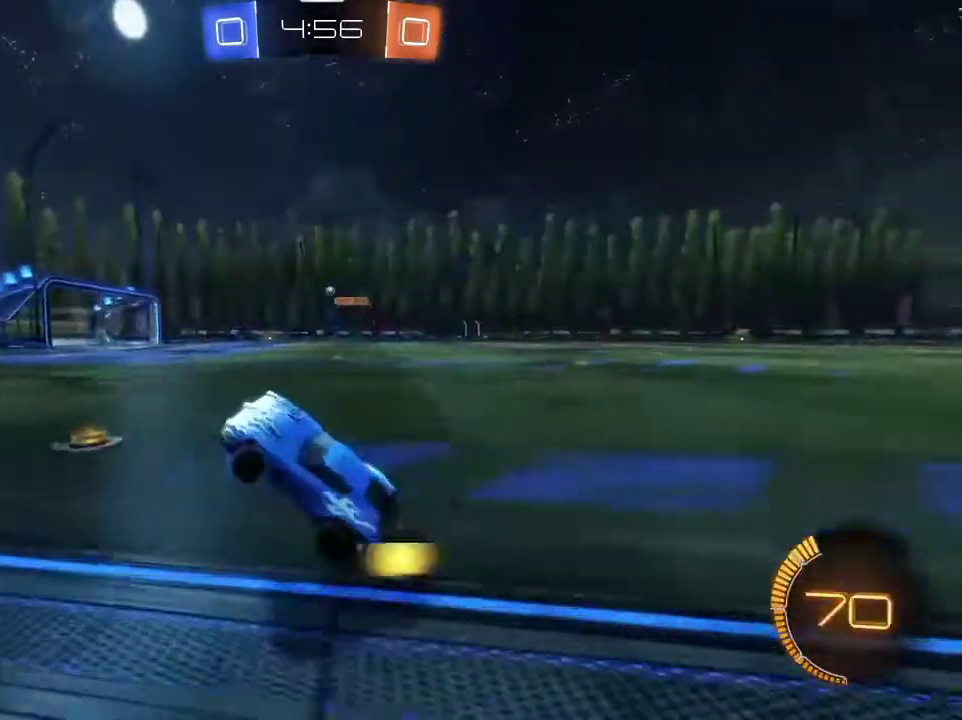
{"dt_ms": 500, "buttons": ["R2"], "left_stick": "right", "right_stick": "center", "events": [[67, "CROSS", "down"], [167, "CROSS", "up"], [233, "R1", "down"], [233, "left_stick", "center"], [400, "left_stick", "right"], [434, "R1", "up"]]}
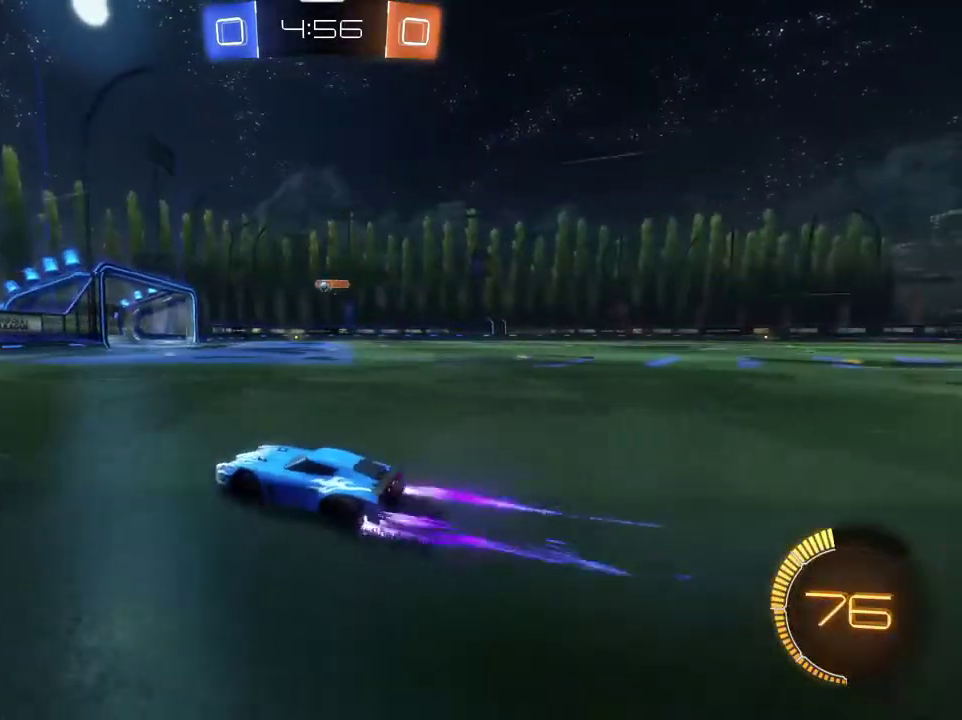
{"dt_ms": 501, "buttons": ["R2"], "left_stick": "center", "right_stick": "center", "events": [[67, "R1", "down"], [201, "R1", "up"], [468, "left_stick", "center"]]}
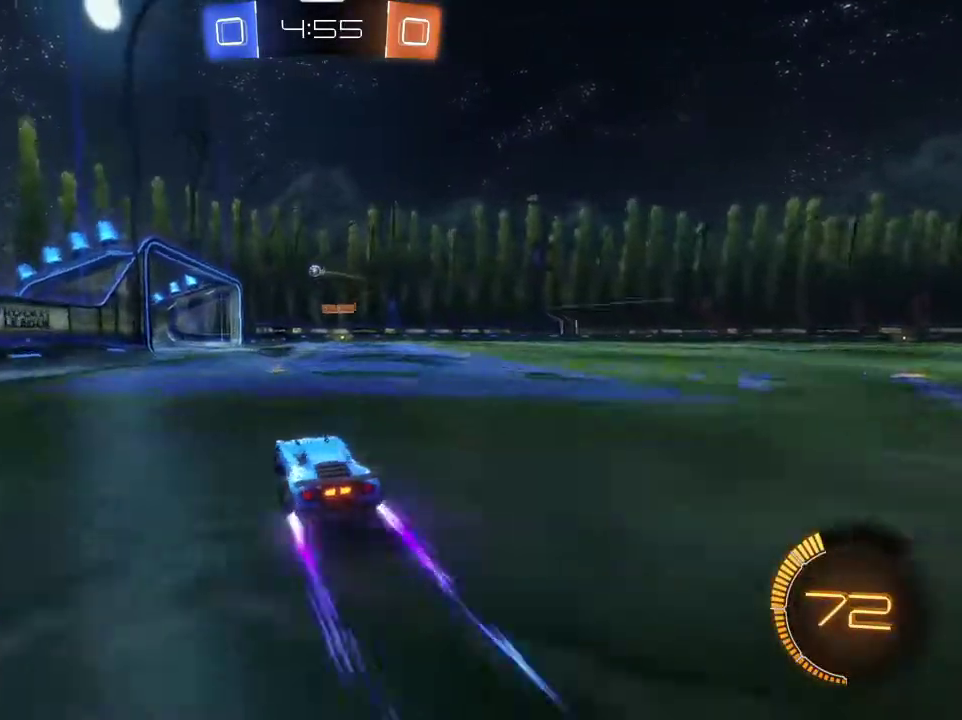
{"dt_ms": 601, "buttons": ["R2"], "left_stick": "center", "right_stick": "center", "events": [[33, "R2", "up"], [133, "R2", "down"], [367, "left_stick", "right"], [400, "R1", "down"], [601, "R1", "up"], [601, "left_stick", "center"]]}
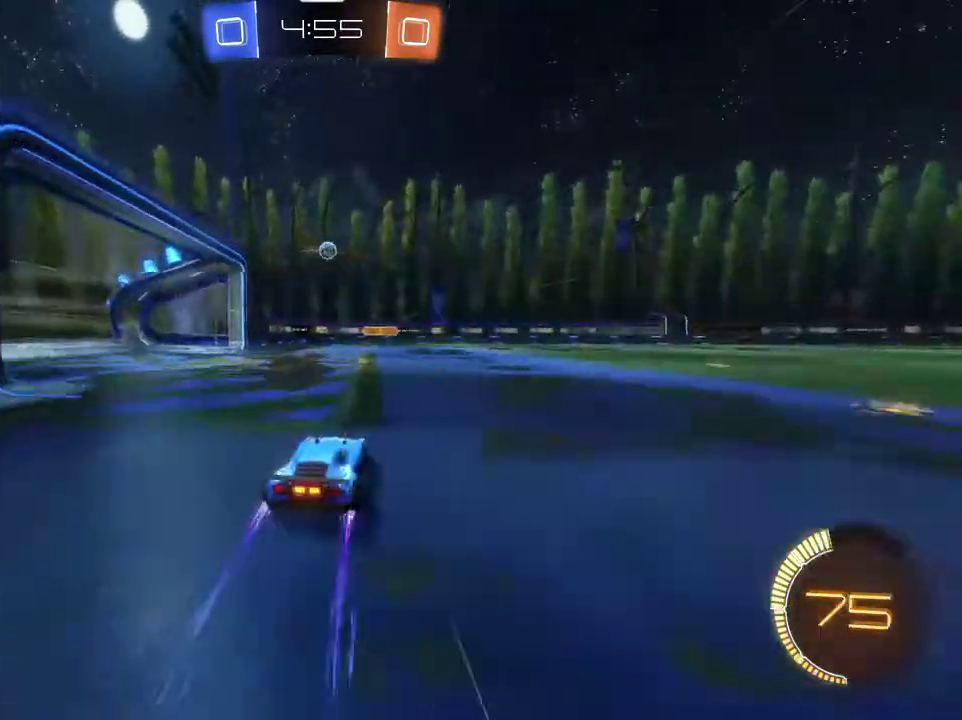
{"dt_ms": 400, "buttons": ["R2"], "left_stick": "right", "right_stick": "center", "events": [[233, "R1", "down"], [300, "R1", "up"], [333, "left_stick", "right"]]}
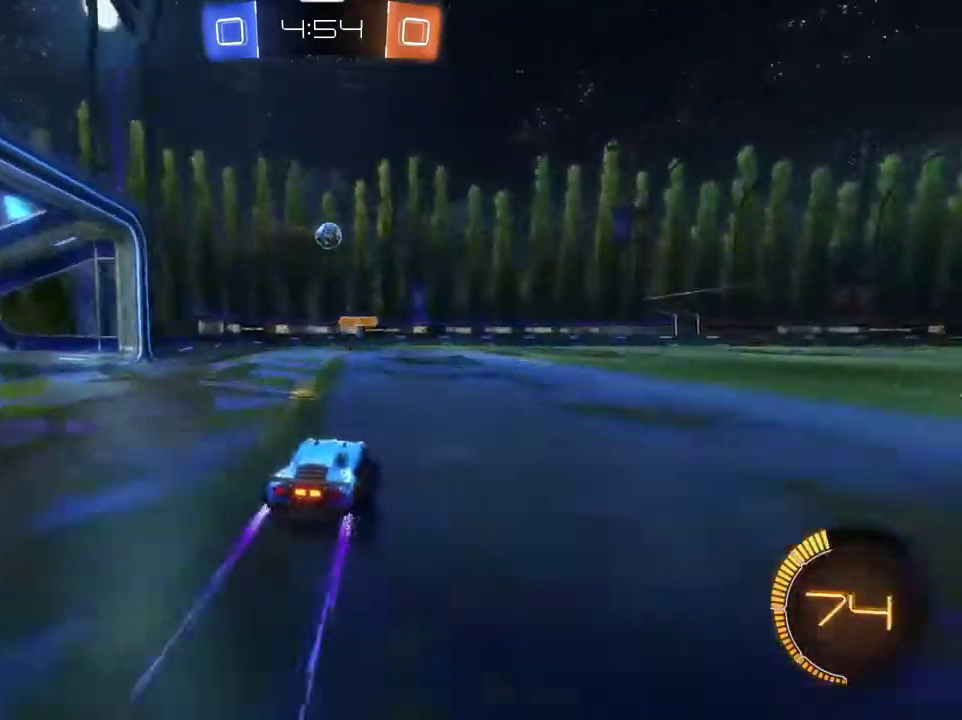
{"dt_ms": 701, "buttons": ["R2"], "left_stick": "left", "right_stick": "center", "events": [[33, "left_stick", "center"], [133, "left_stick", "left"], [200, "L1", "down"], [367, "L1", "up"]]}
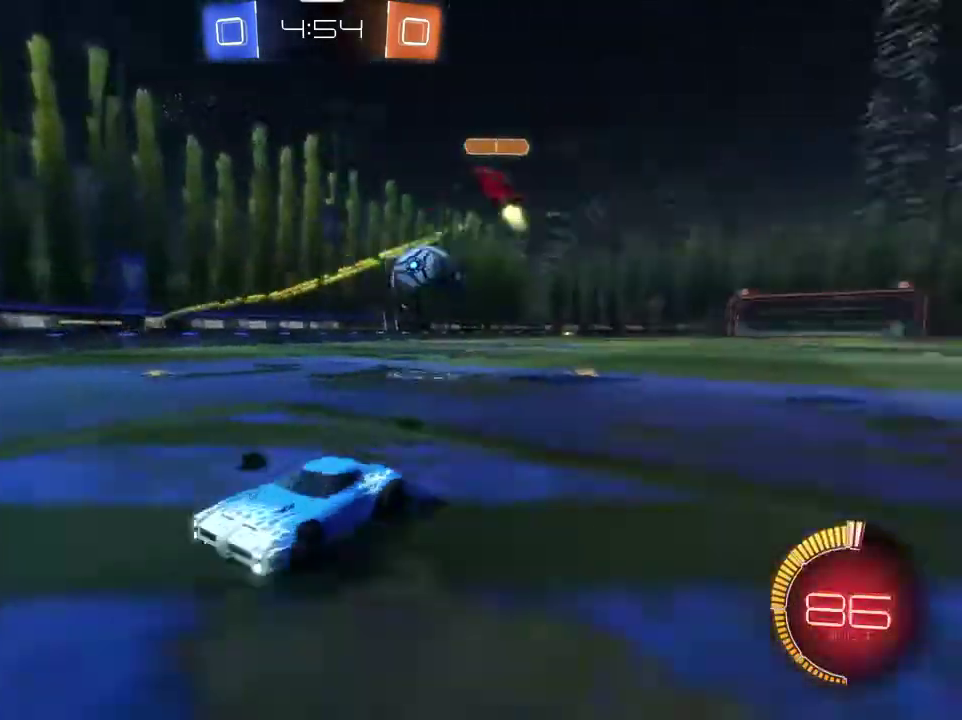
{"dt_ms": 300, "buttons": ["L1", "R2"], "left_stick": "up-left", "right_stick": "center", "events": [[166, "L1", "down"], [200, "left_stick", "up-left"]]}
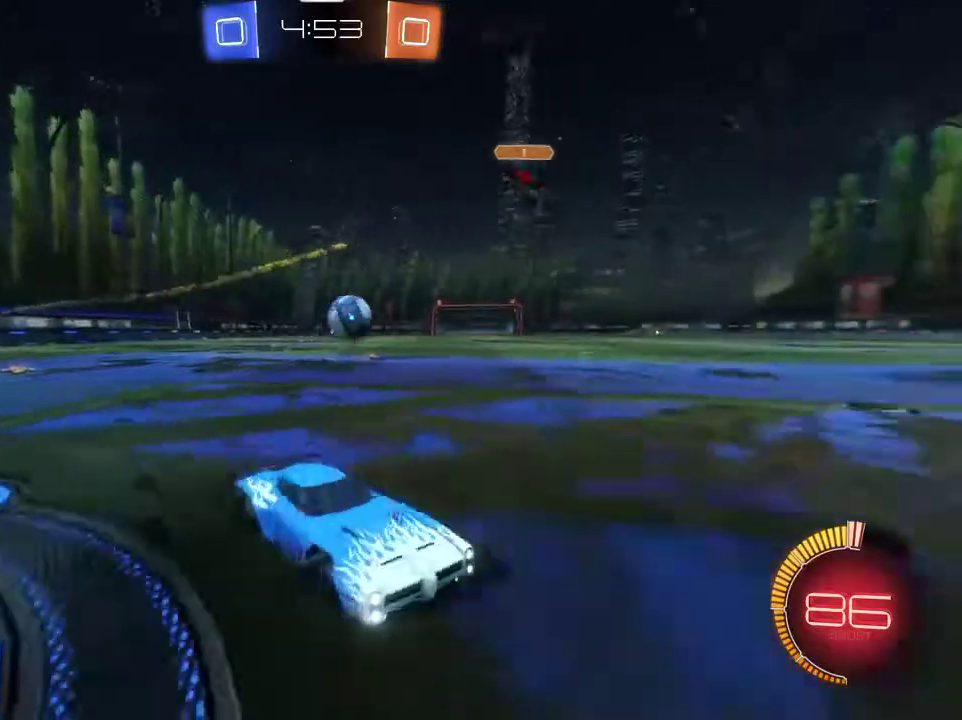
{"dt_ms": 500, "buttons": ["R1", "R2"], "left_stick": "up-left", "right_stick": "center", "events": [[33, "L1", "up"], [100, "R1", "down"]]}
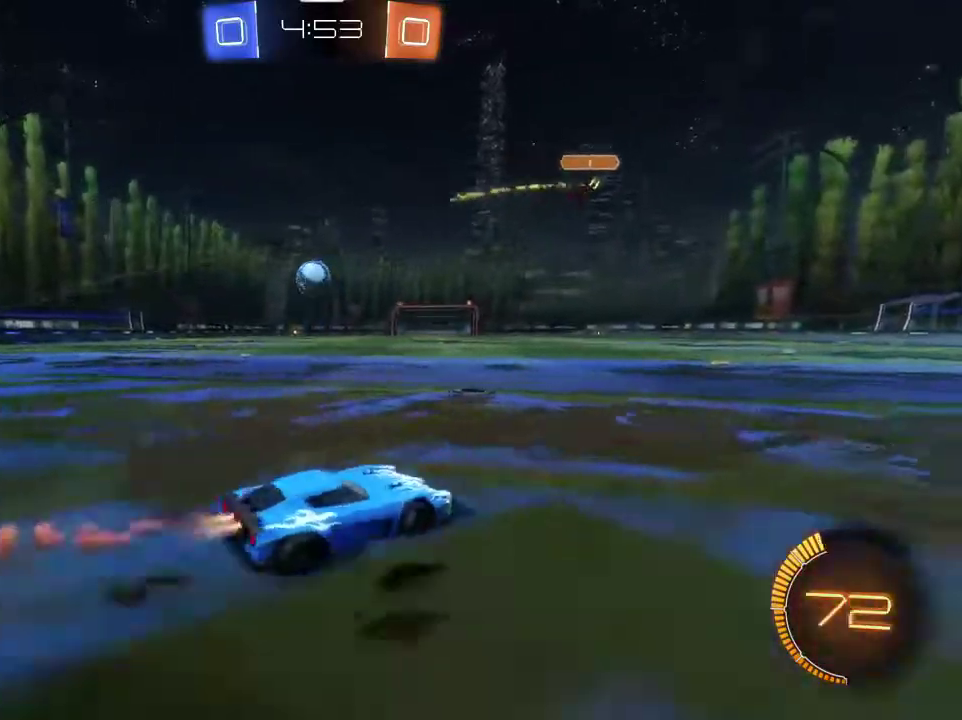
{"dt_ms": 701, "buttons": ["R1", "R2"], "left_stick": "center", "right_stick": "center", "events": [[267, "left_stick", "center"], [501, "left_stick", "left"], [601, "left_stick", "center"]]}
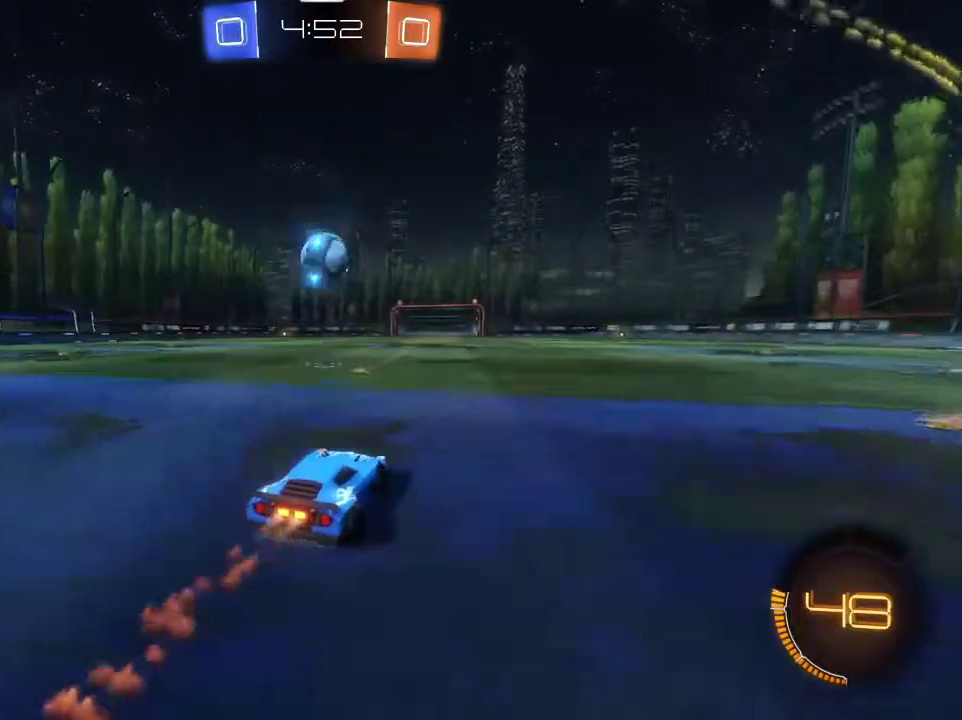
{"dt_ms": 300, "buttons": ["R1", "R2"], "left_stick": "center", "right_stick": "center", "events": []}
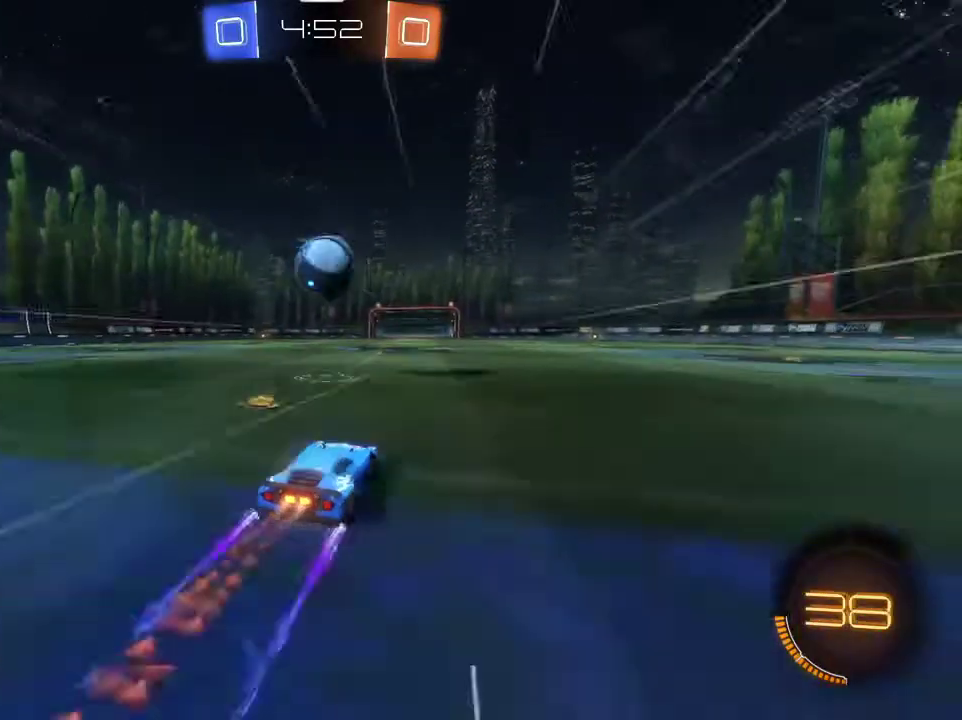
{"dt_ms": 501, "buttons": ["CROSS", "L1", "R1", "R2"], "left_stick": "up-left", "right_stick": "center", "events": [[134, "R1", "up"], [167, "left_stick", "right"], [301, "CROSS", "down"], [334, "L1", "down"], [334, "left_stick", "up-left"], [367, "CROSS", "up"], [434, "CROSS", "down"], [434, "R1", "down"]]}
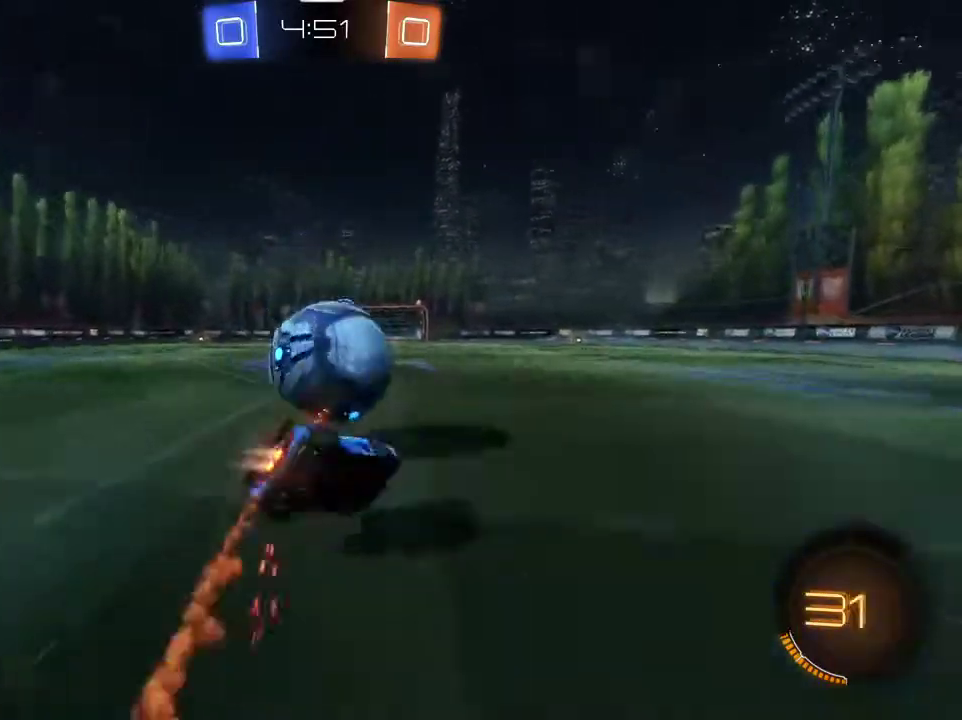
{"dt_ms": 701, "buttons": ["L1"], "left_stick": "center", "right_stick": "center", "events": [[133, "left_stick", "left"], [167, "CROSS", "up"], [167, "R1", "up"], [200, "R2", "up"], [233, "left_stick", "up-left"], [667, "left_stick", "center"]]}
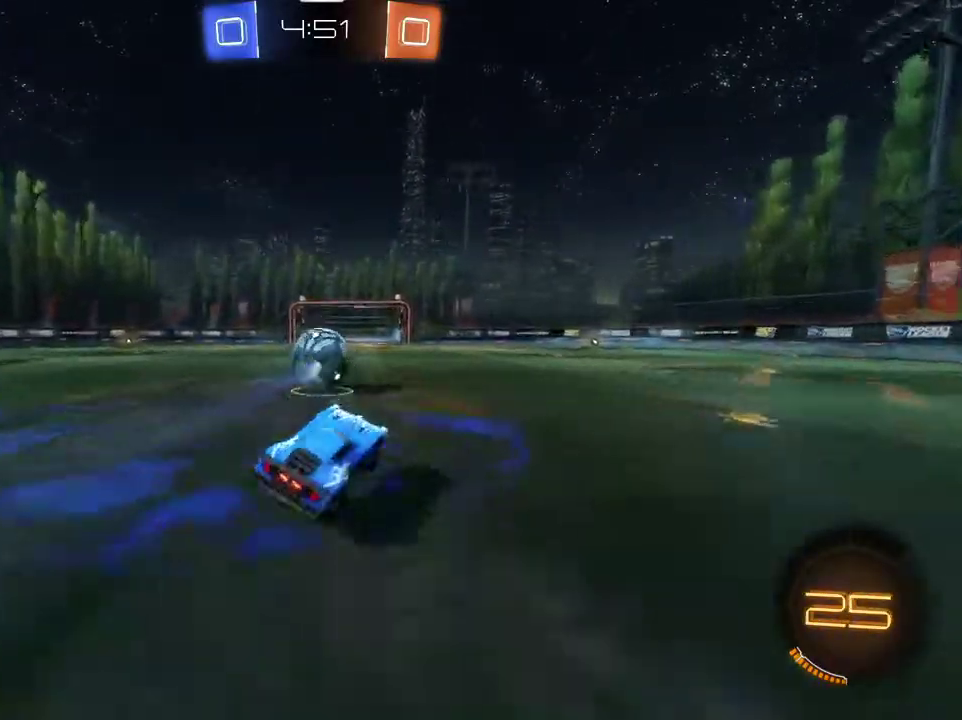
{"dt_ms": 300, "buttons": ["L1"], "left_stick": "center", "right_stick": "center", "events": []}
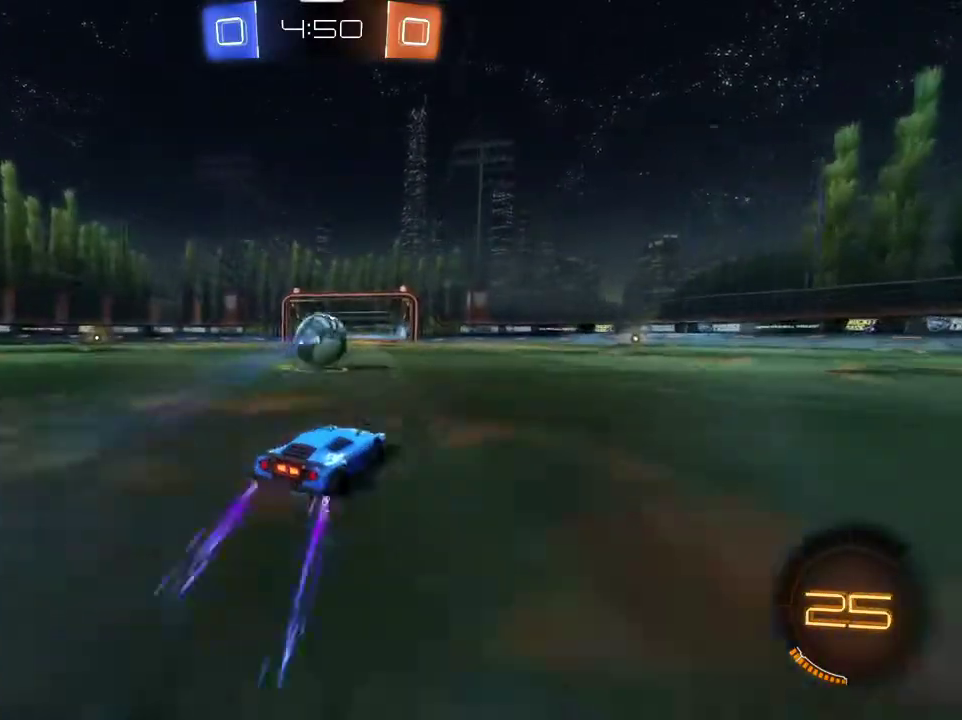
{"dt_ms": 500, "buttons": ["CROSS", "L1", "R1", "R2"], "left_stick": "up-left", "right_stick": "center", "events": [[33, "CROSS", "down"], [67, "left_stick", "up-left"], [100, "CROSS", "up"], [167, "CROSS", "down"], [200, "R1", "down"], [200, "R2", "down"]]}
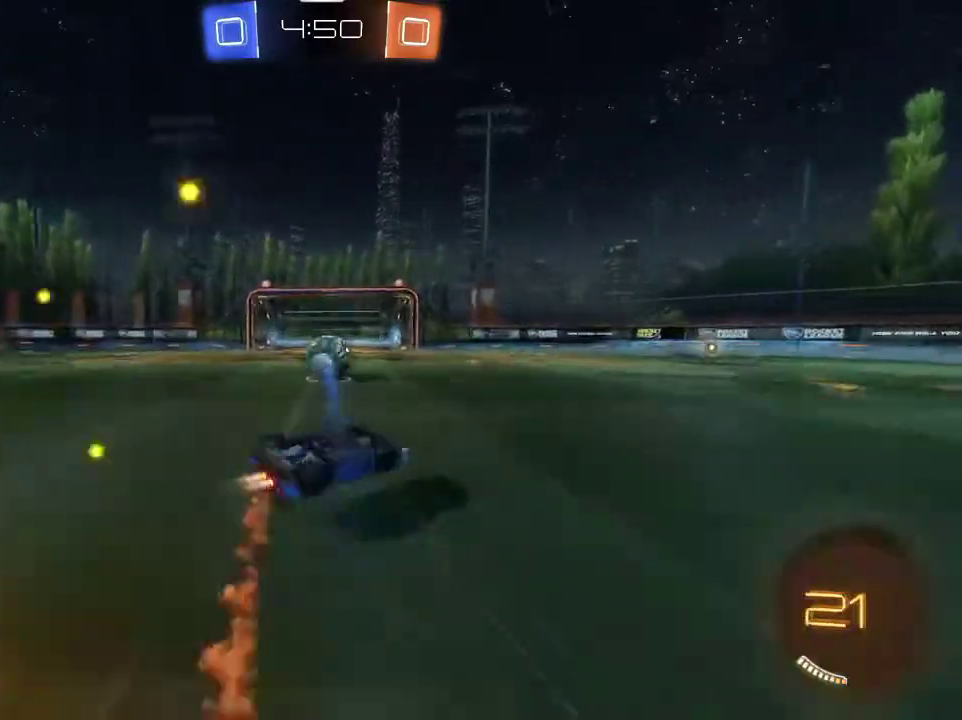
{"dt_ms": 501, "buttons": ["L1"], "left_stick": "up-left", "right_stick": "center", "events": [[167, "left_stick", "center"], [234, "L1", "up"], [301, "R1", "up"], [301, "R2", "up"], [301, "left_stick", "up-left"], [334, "CROSS", "up"], [434, "L1", "down"]]}